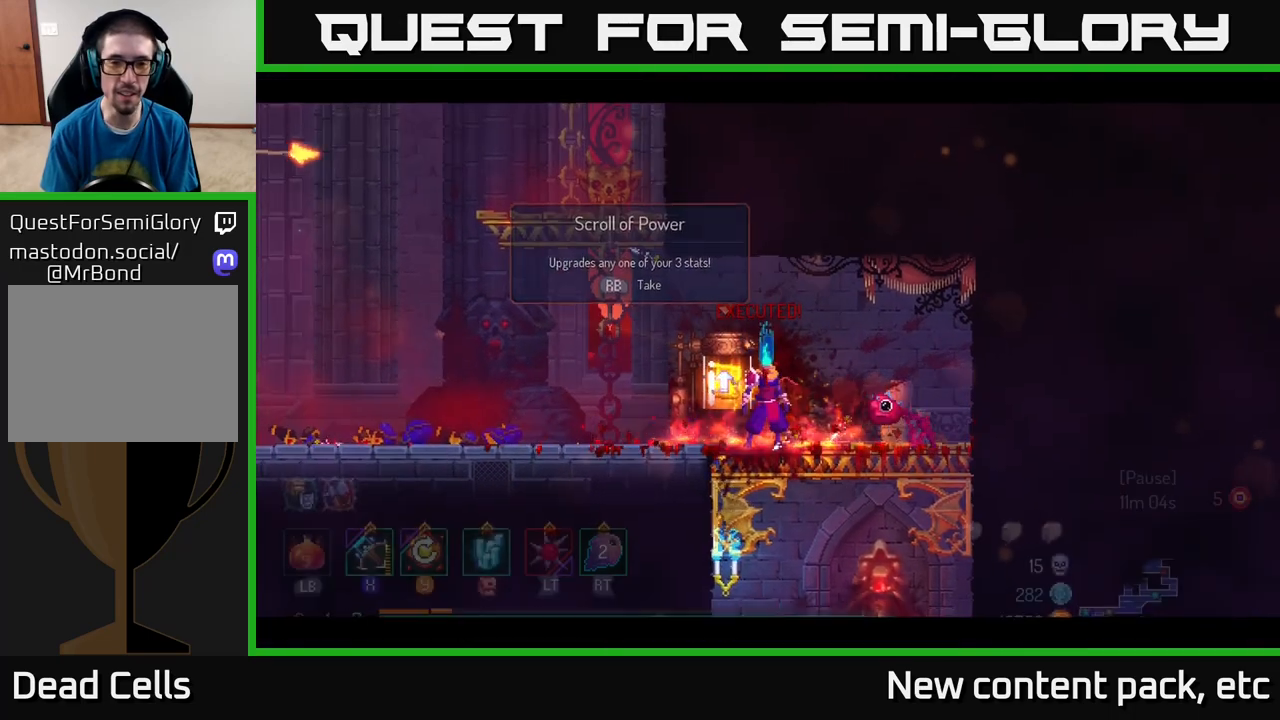
Gameplay with a controller (Xbox layout); each line is a JSON object with the inputs held at the frame after it. "events" lists button and stick changes between this image and that frame as [ms after this image, input, new state], when the widget could be followed in between.
{"buttons": [], "left_stick": "center", "right_stick": "center", "events": [[50, "left_stick", "center"]]}
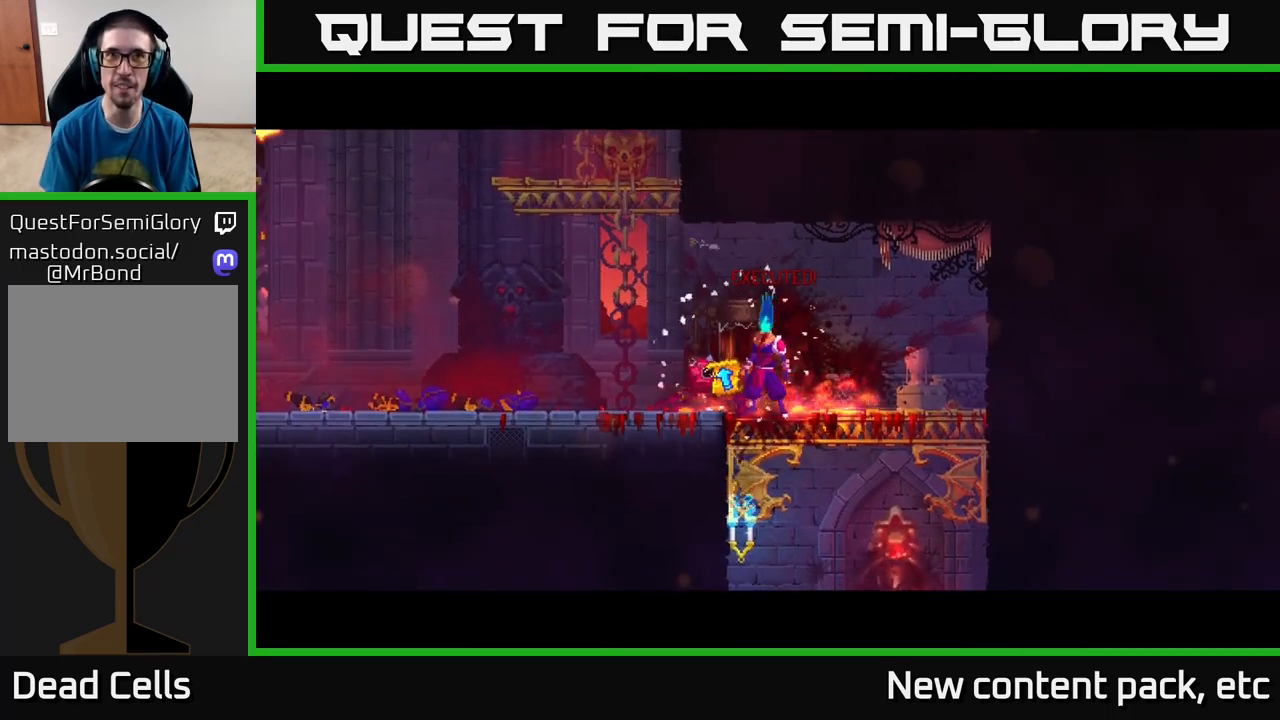
{"buttons": [], "left_stick": "center", "right_stick": "center", "events": []}
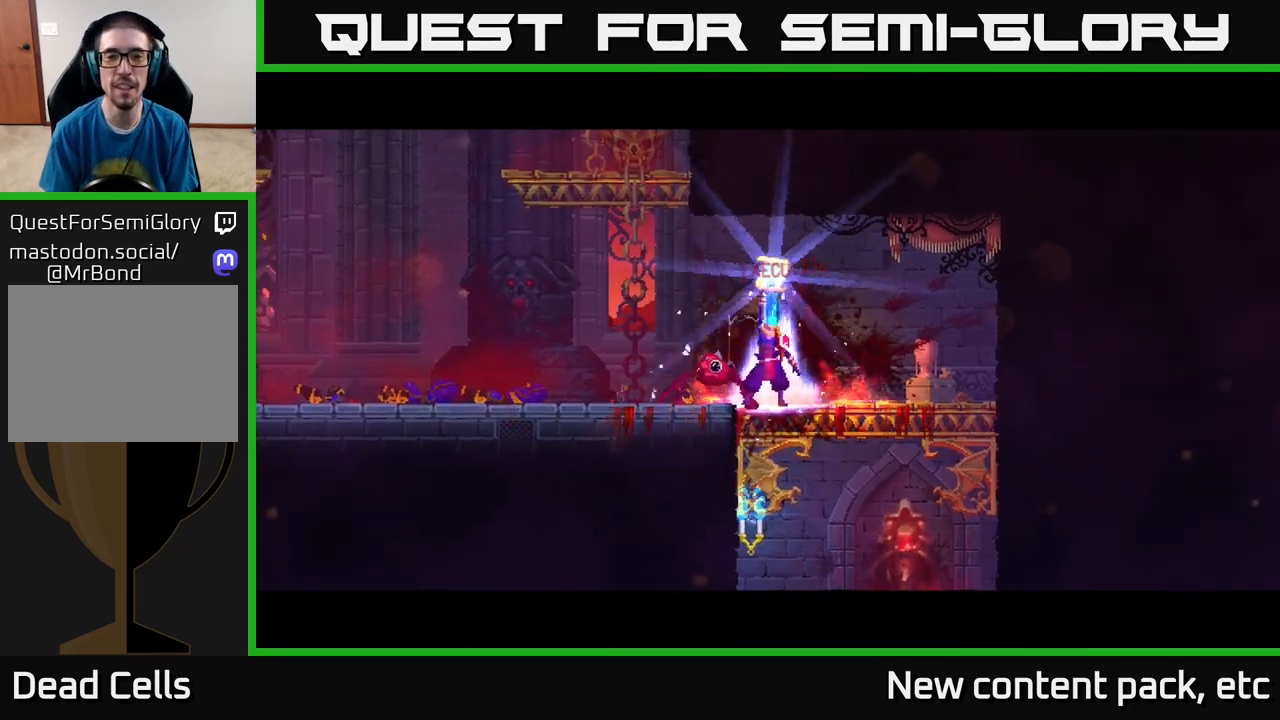
{"buttons": [], "left_stick": "center", "right_stick": "center", "events": []}
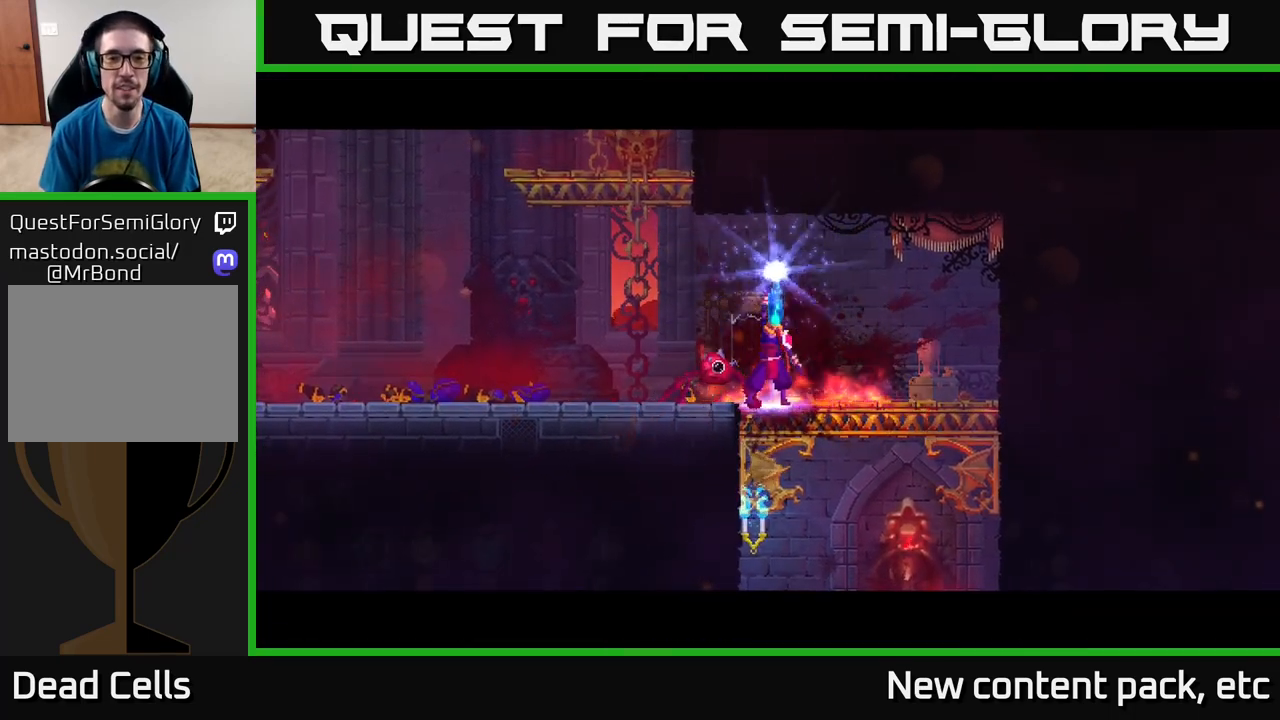
{"buttons": [], "left_stick": "center", "right_stick": "center", "events": [[83, "left_stick", "right"], [217, "left_stick", "center"], [317, "left_stick", "right"], [450, "left_stick", "center"]]}
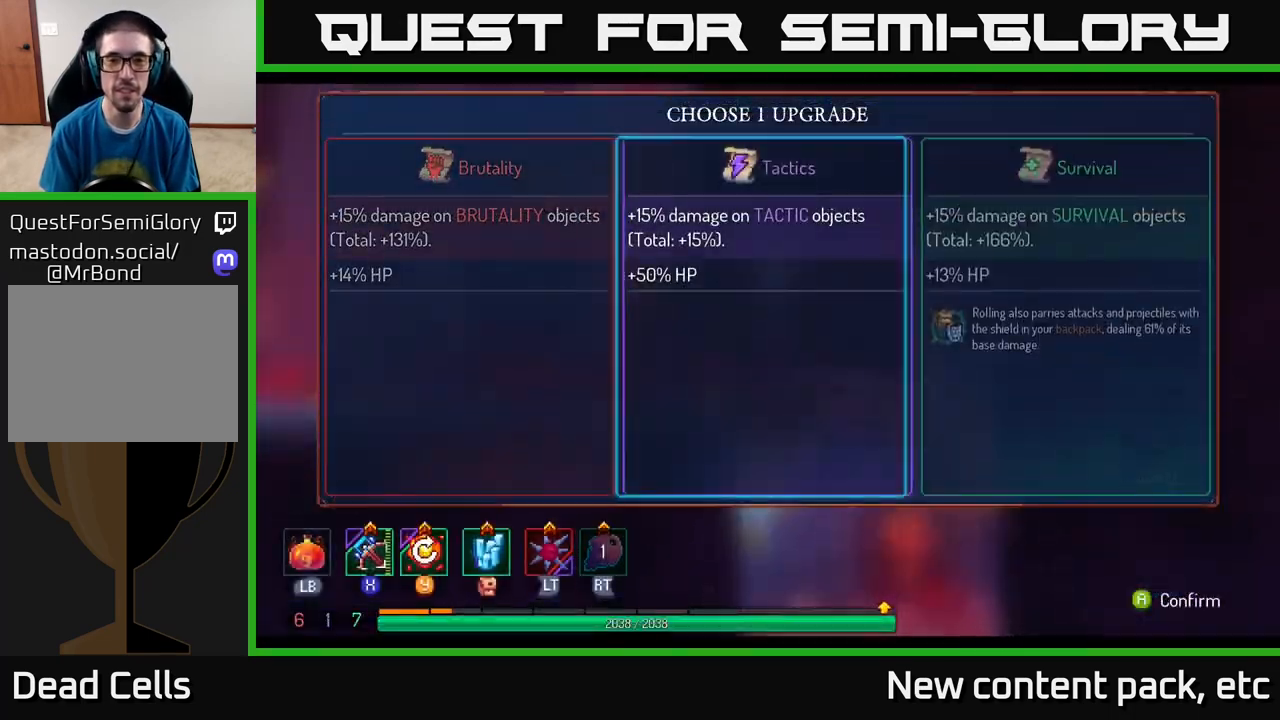
{"buttons": [], "left_stick": "center", "right_stick": "center", "events": [[50, "left_stick", "right"], [183, "left_stick", "center"], [233, "A", "down"], [333, "A", "up"]]}
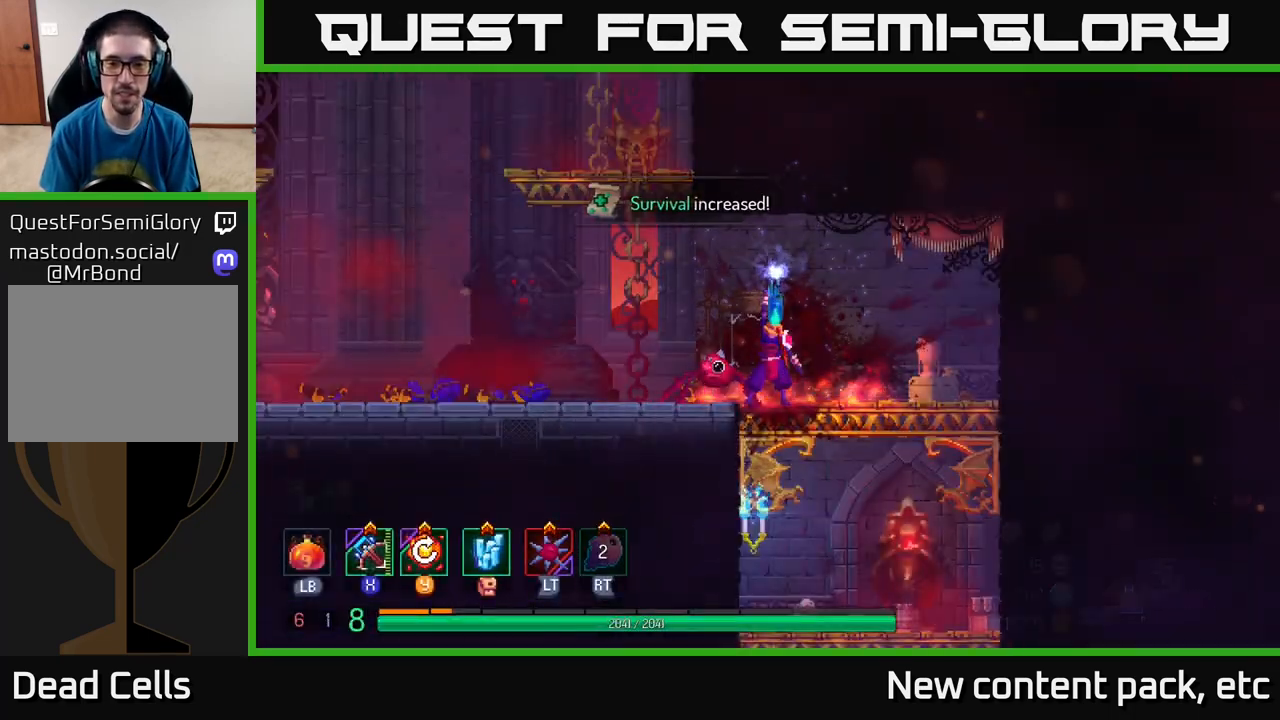
{"buttons": [], "left_stick": "center", "right_stick": "down", "events": [[317, "right_stick", "down"]]}
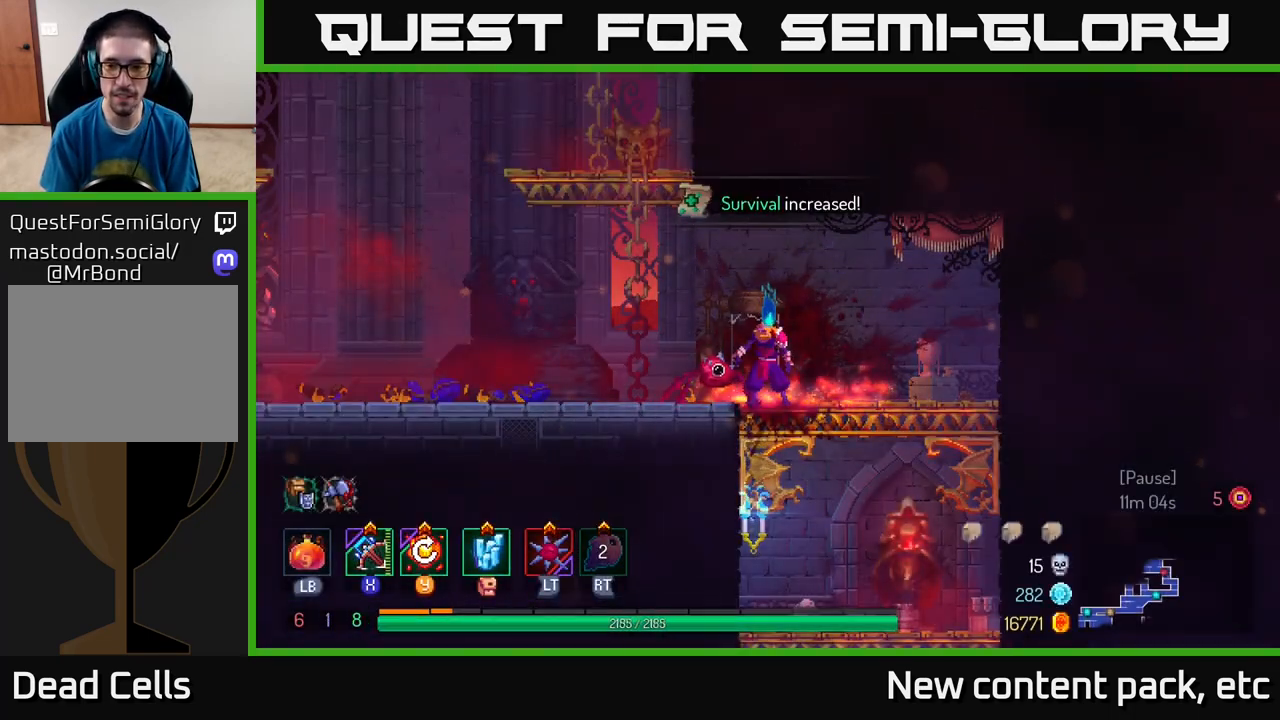
{"buttons": ["A"], "left_stick": "left", "right_stick": "center", "events": [[150, "left_stick", "left"], [233, "right_stick", "center"], [400, "A", "down"]]}
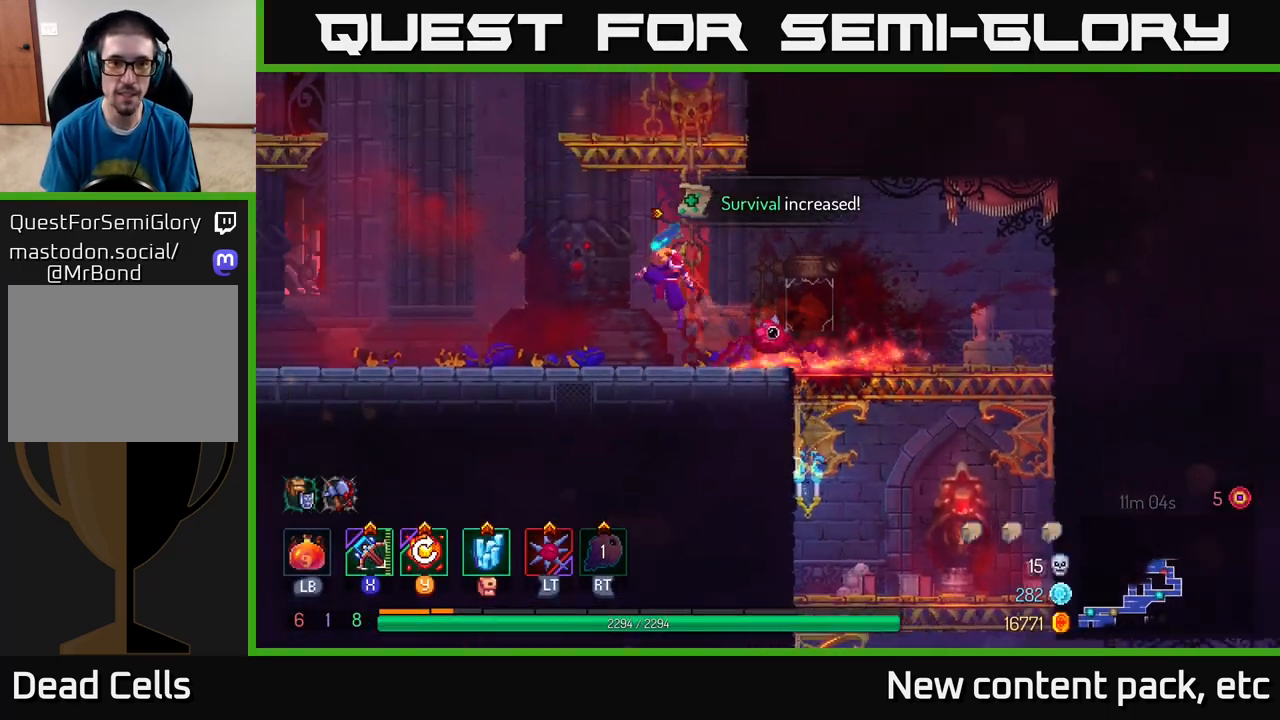
{"buttons": [], "left_stick": "left", "right_stick": "center", "events": [[33, "A", "up"], [83, "A", "down"], [150, "left_stick", "right"], [250, "A", "up"], [400, "left_stick", "left"]]}
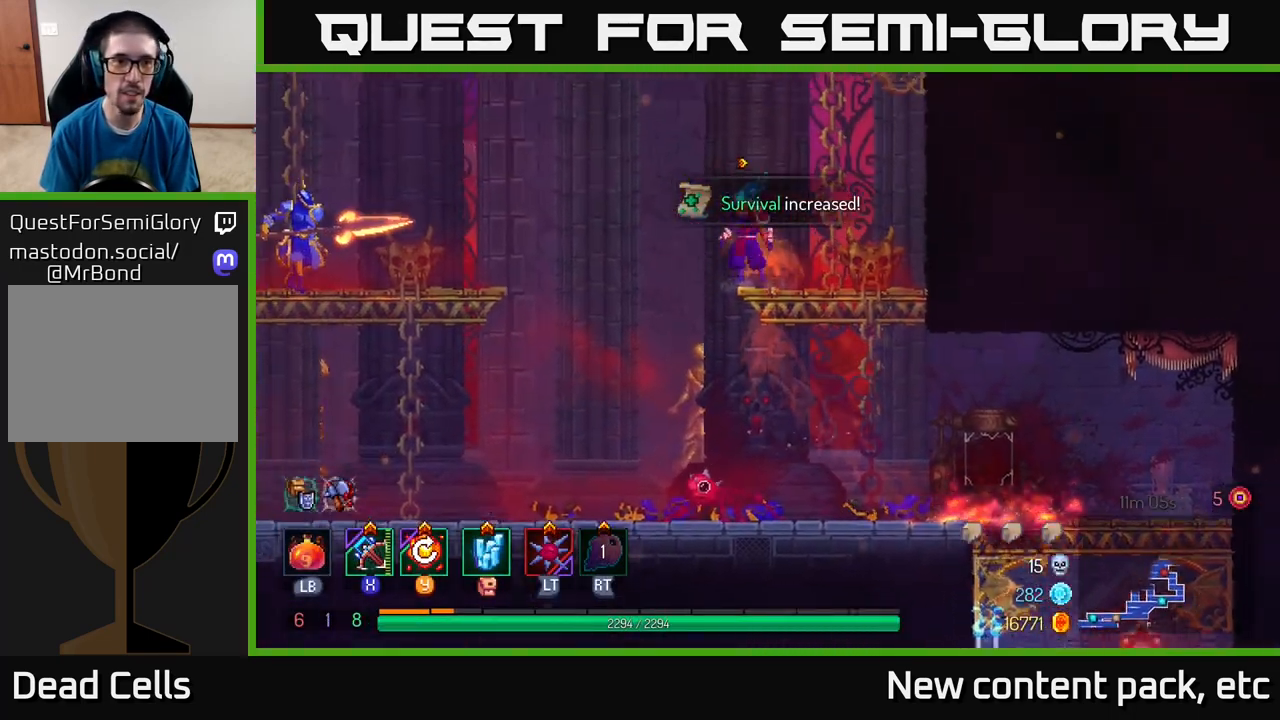
{"buttons": [], "left_stick": "left", "right_stick": "center", "events": [[183, "A", "down"], [267, "A", "up"]]}
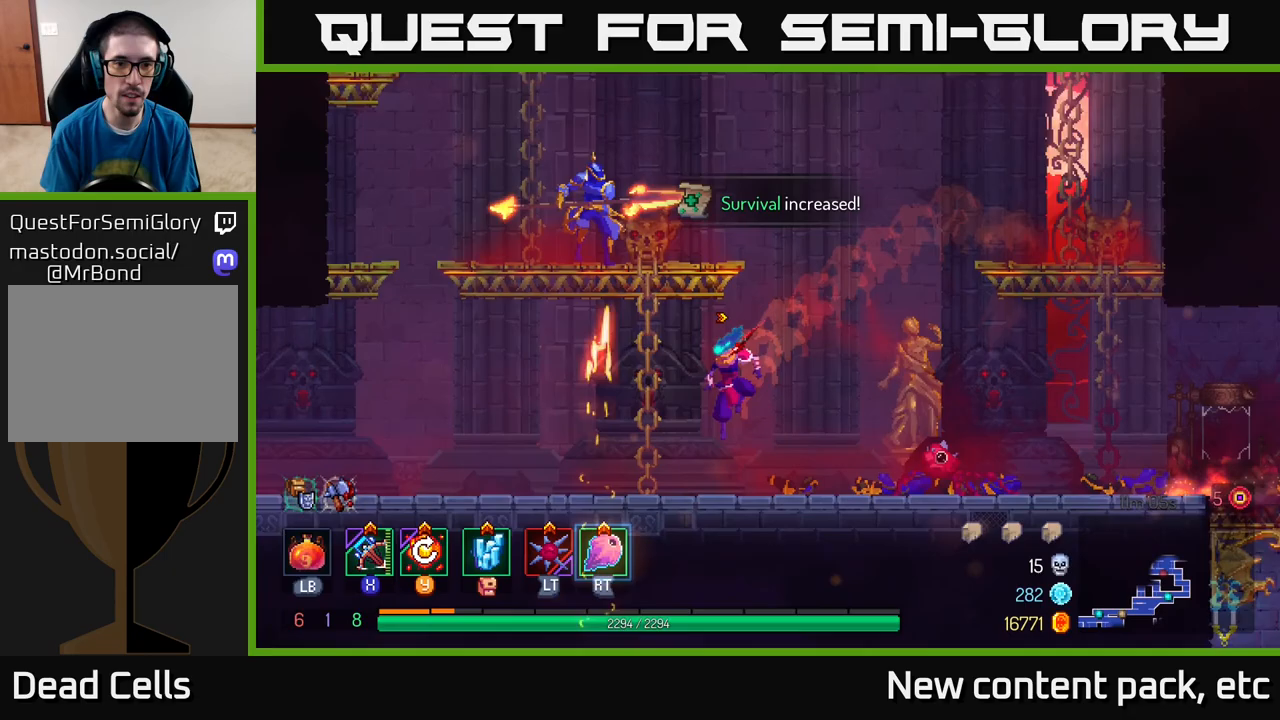
{"buttons": ["A"], "left_stick": "left", "right_stick": "center", "events": [[83, "B", "down"], [167, "B", "up"], [283, "A", "down"], [417, "A", "up"], [483, "A", "down"]]}
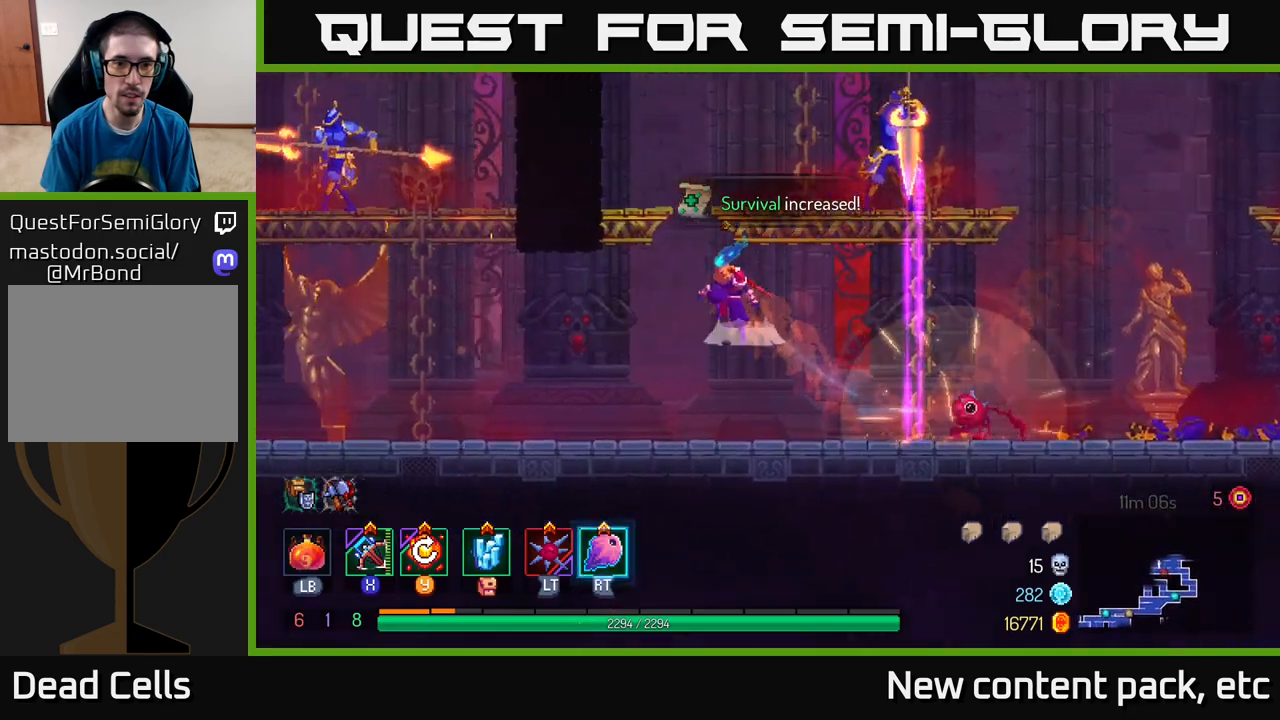
{"buttons": ["X"], "left_stick": "right", "right_stick": "center", "events": [[133, "left_stick", "right"], [167, "A", "up"], [483, "X", "down"]]}
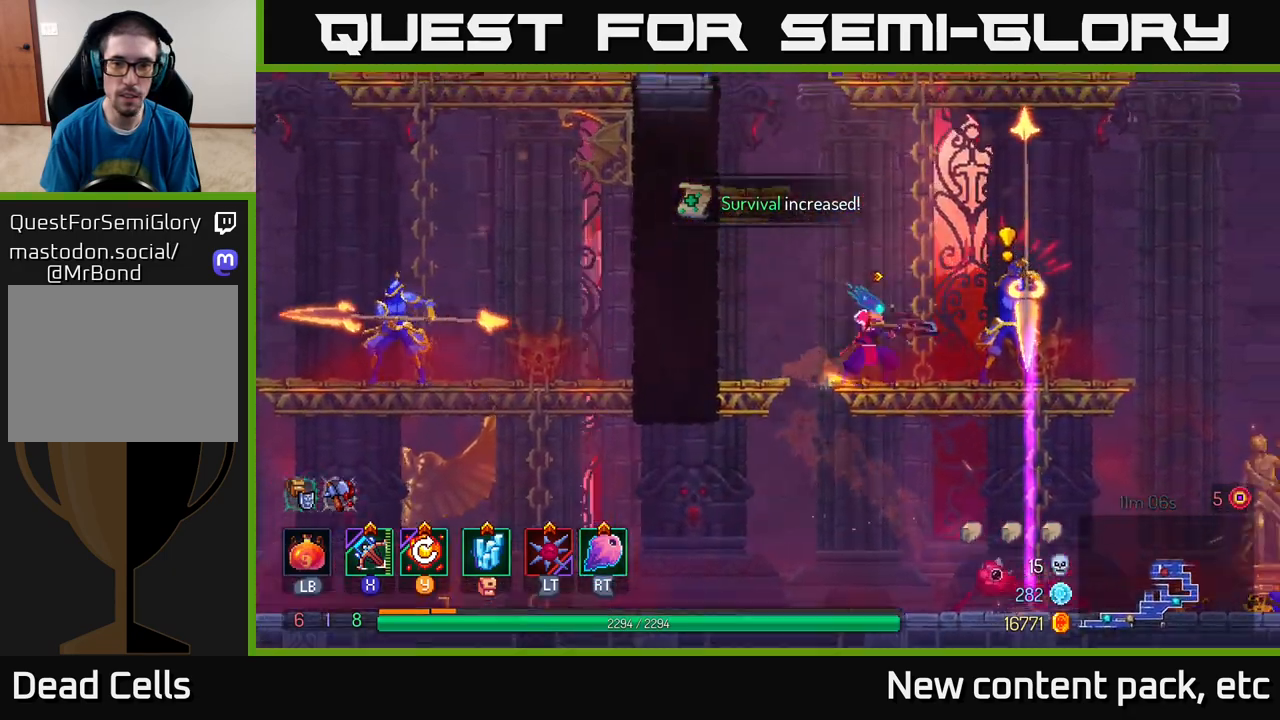
{"buttons": [], "left_stick": "center", "right_stick": "center", "events": [[100, "X", "up"], [150, "left_stick", "center"]]}
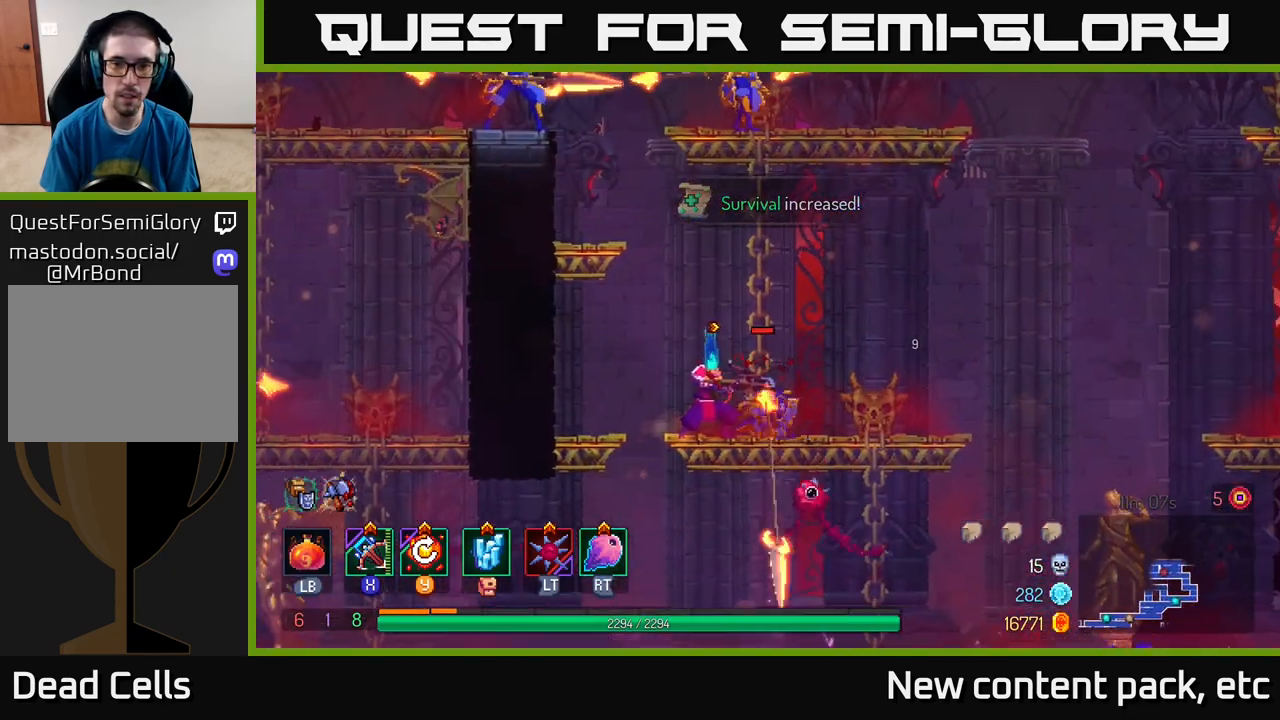
{"buttons": [], "left_stick": "center", "right_stick": "center", "events": []}
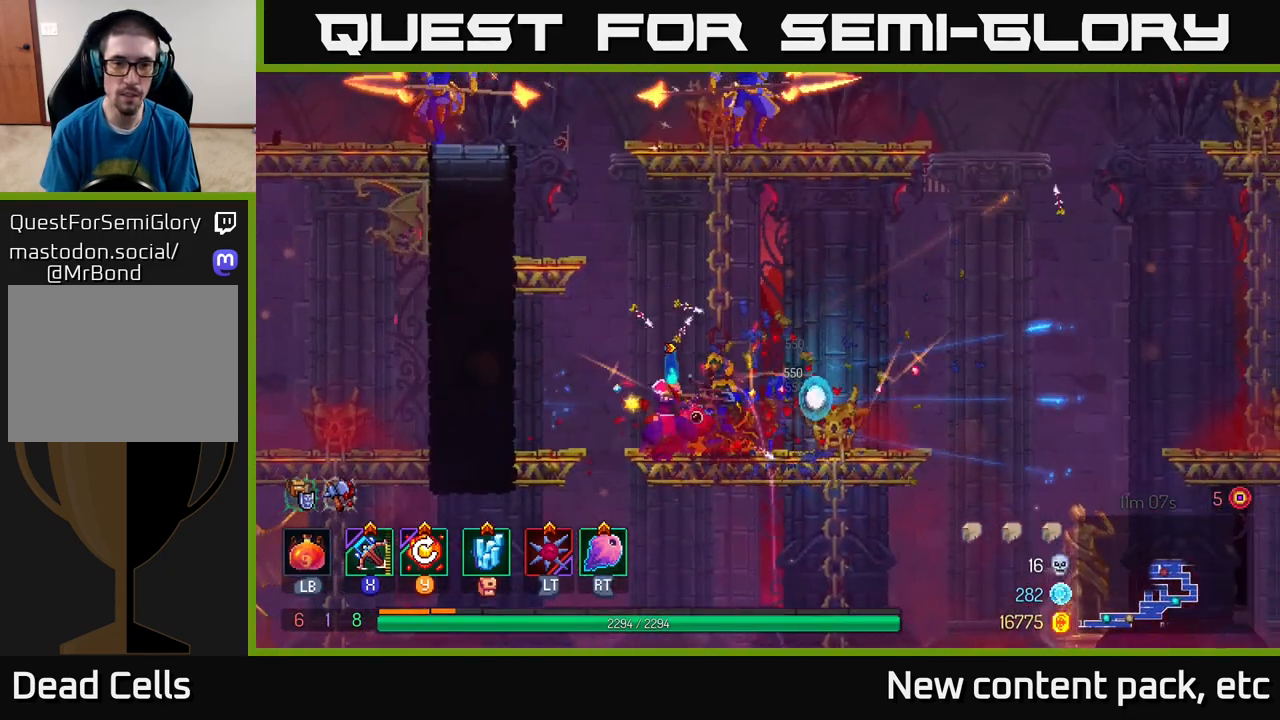
{"buttons": [], "left_stick": "left", "right_stick": "center", "events": [[167, "A", "down"], [167, "left_stick", "left"], [300, "A", "up"], [333, "A", "down"], [483, "A", "up"]]}
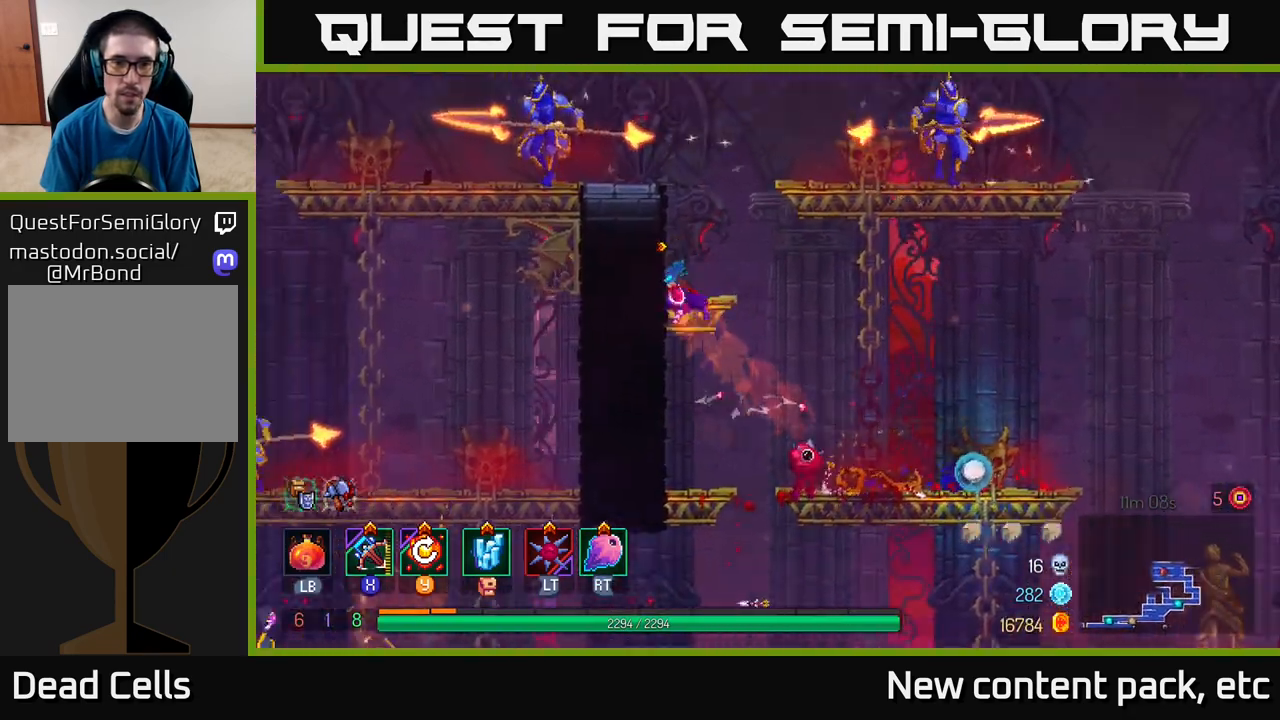
{"buttons": [], "left_stick": "left", "right_stick": "center", "events": [[217, "A", "down"], [317, "A", "up"], [400, "X", "down"], [450, "X", "up"]]}
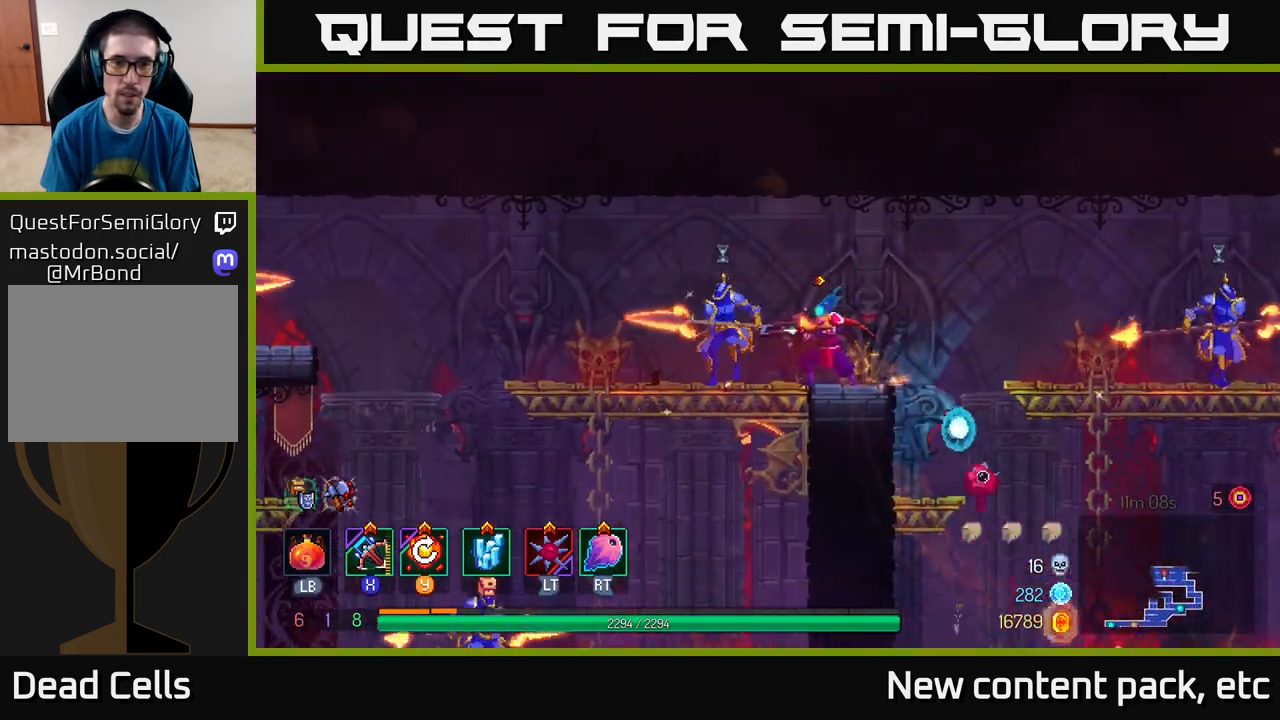
{"buttons": [], "left_stick": "center", "right_stick": "center", "events": [[250, "left_stick", "center"]]}
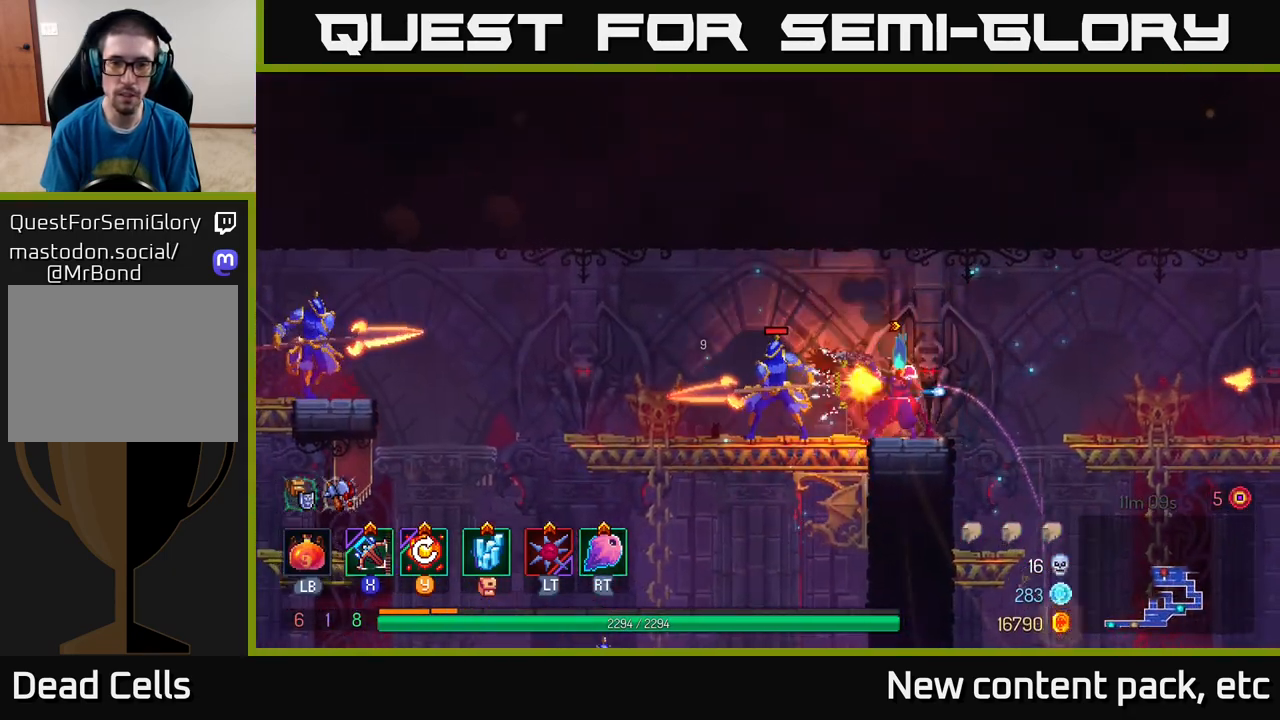
{"buttons": ["A"], "left_stick": "right", "right_stick": "center", "events": [[133, "left_stick", "right"], [467, "A", "down"]]}
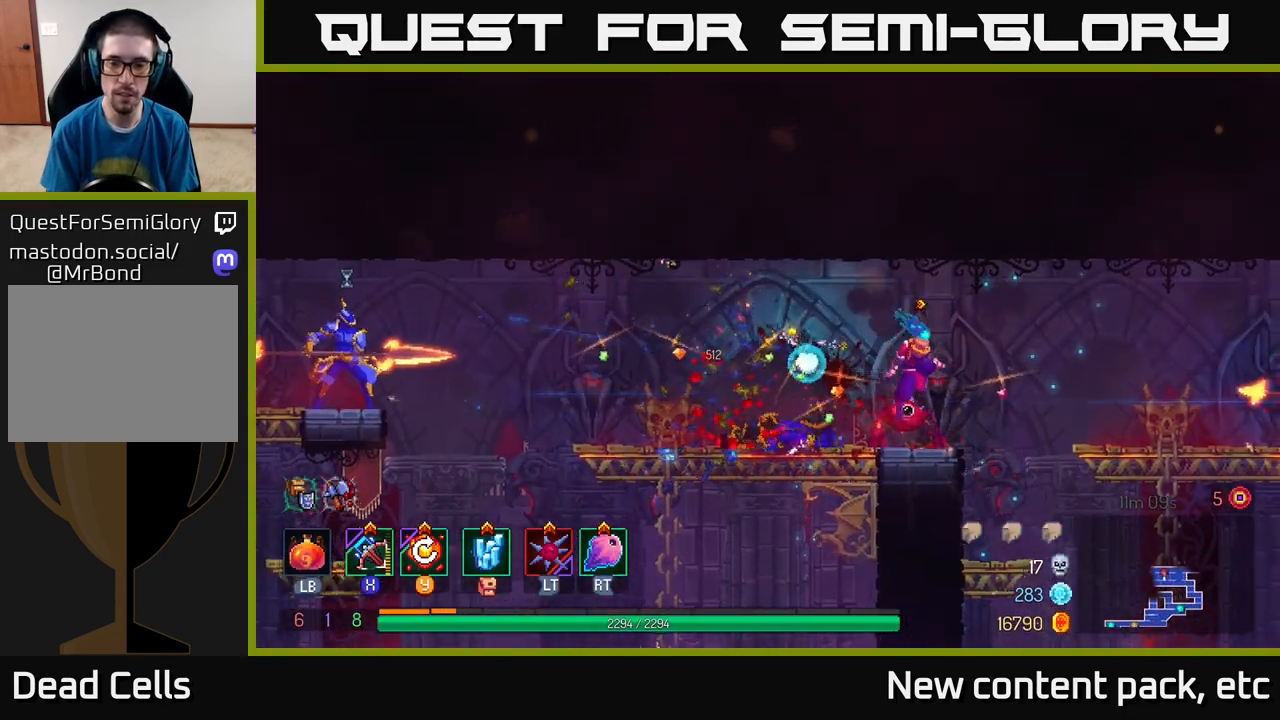
{"buttons": [], "left_stick": "right", "right_stick": "center", "events": [[100, "A", "up"]]}
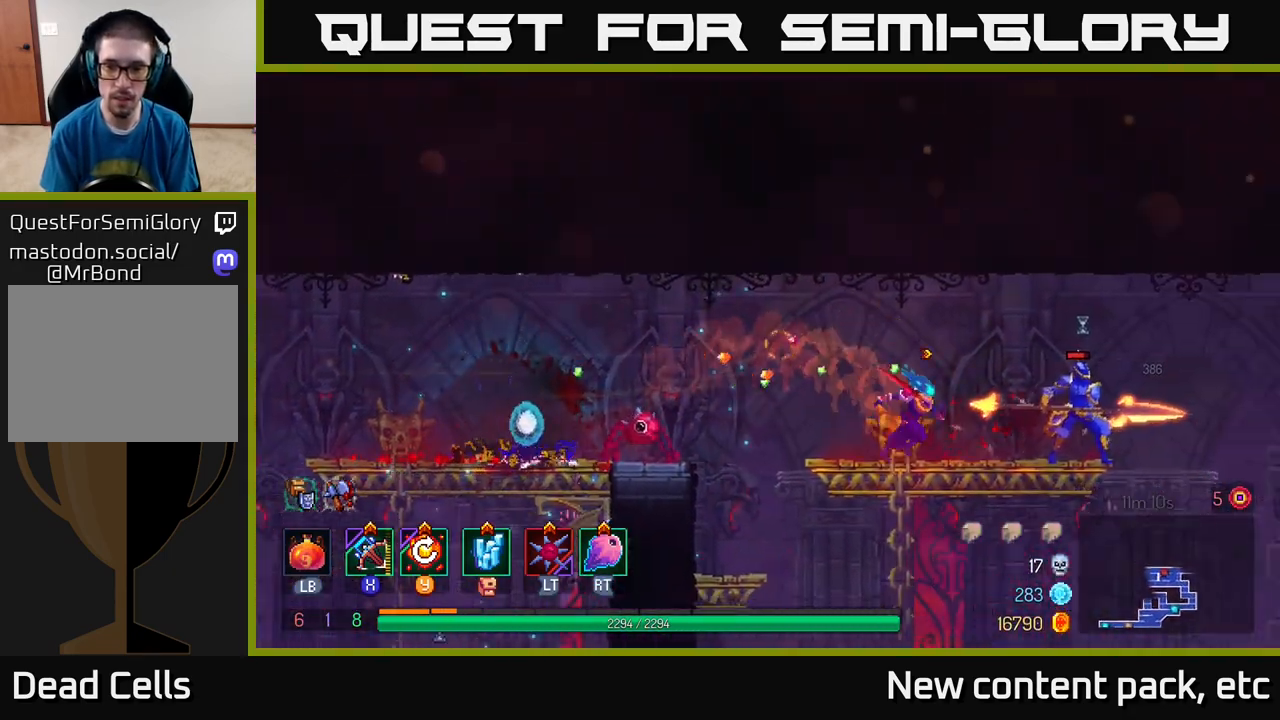
{"buttons": [], "left_stick": "center", "right_stick": "center", "events": [[33, "X", "down"], [100, "X", "up"], [367, "left_stick", "center"]]}
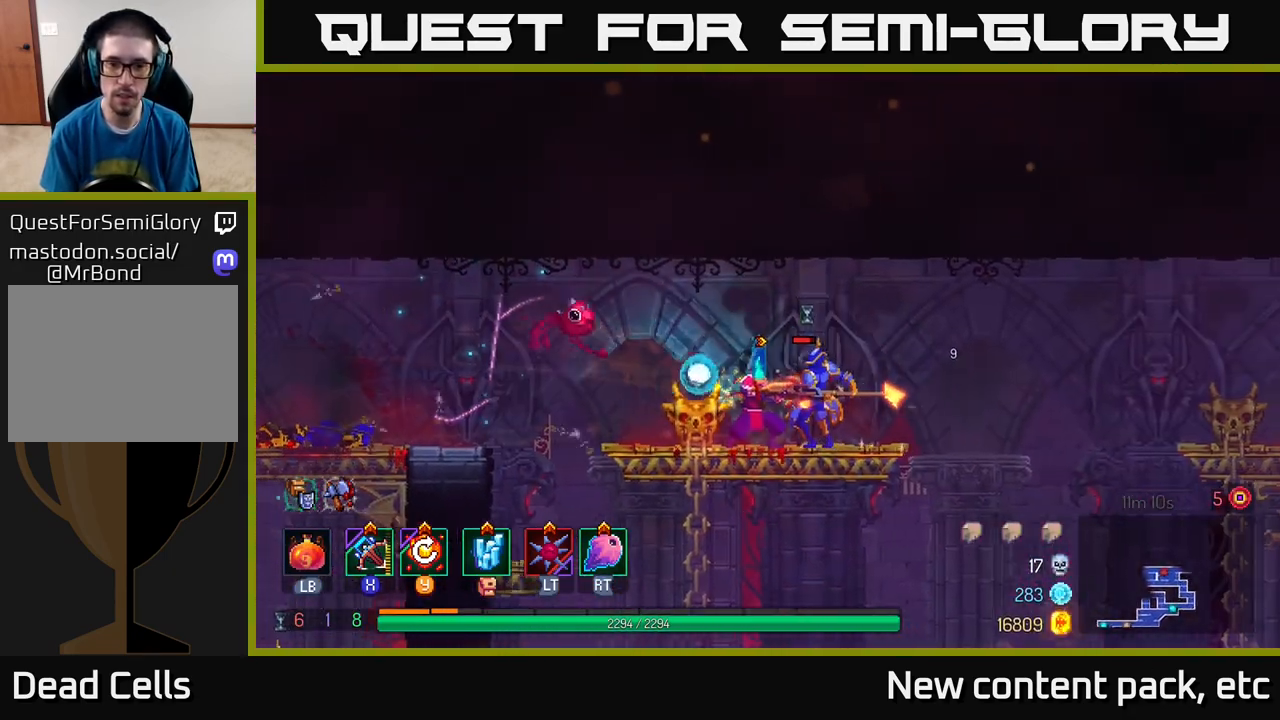
{"buttons": [], "left_stick": "right", "right_stick": "center", "events": [[450, "left_stick", "right"]]}
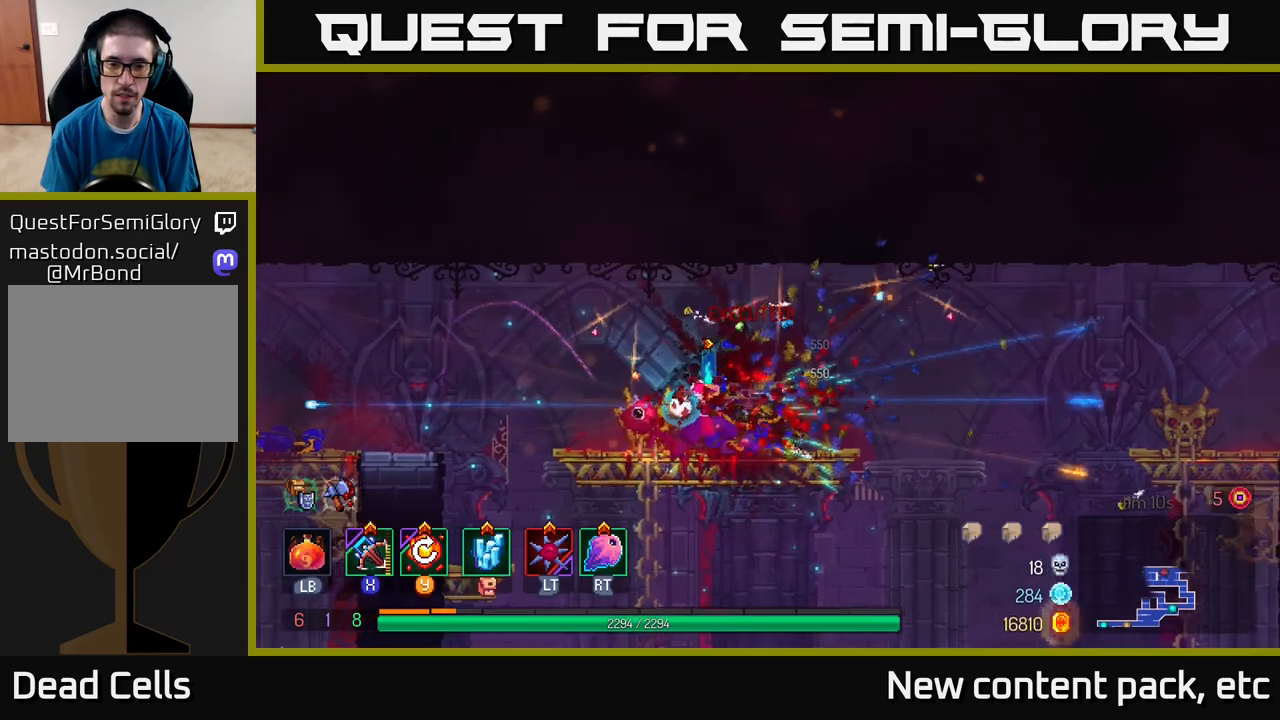
{"buttons": ["A"], "left_stick": "right", "right_stick": "center", "events": [[450, "A", "down"]]}
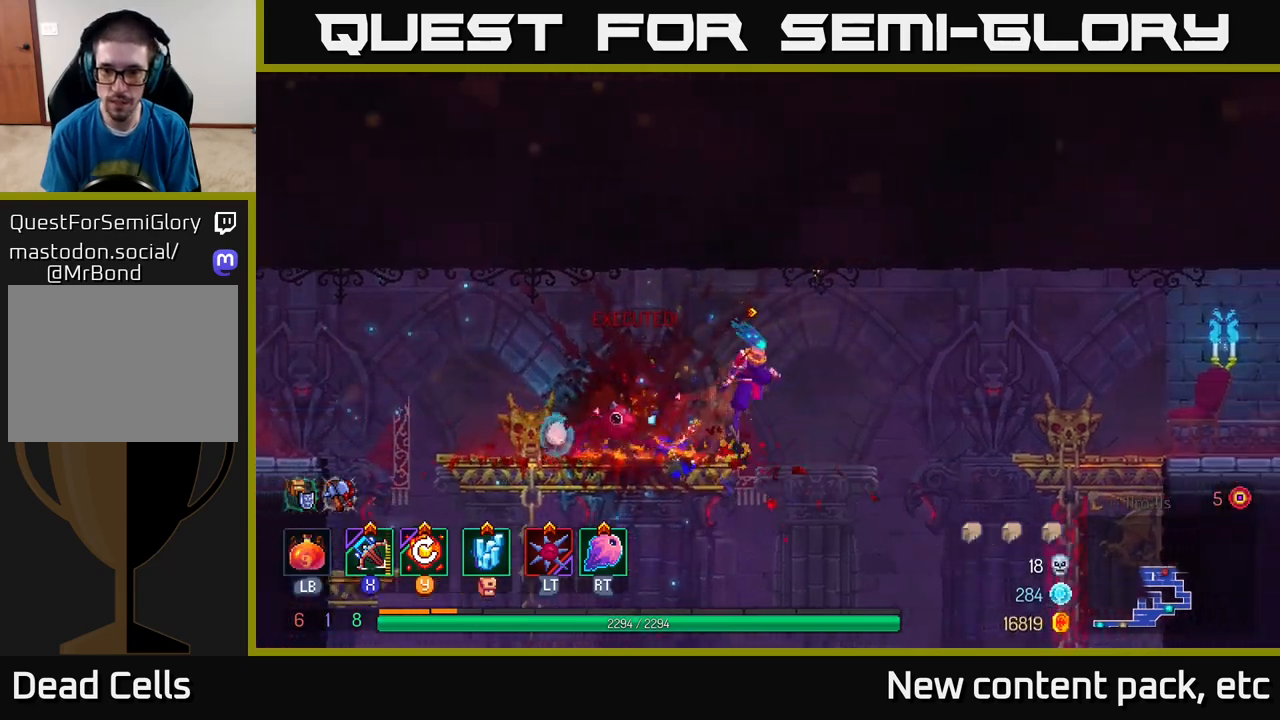
{"buttons": [], "left_stick": "right", "right_stick": "center", "events": [[100, "A", "up"]]}
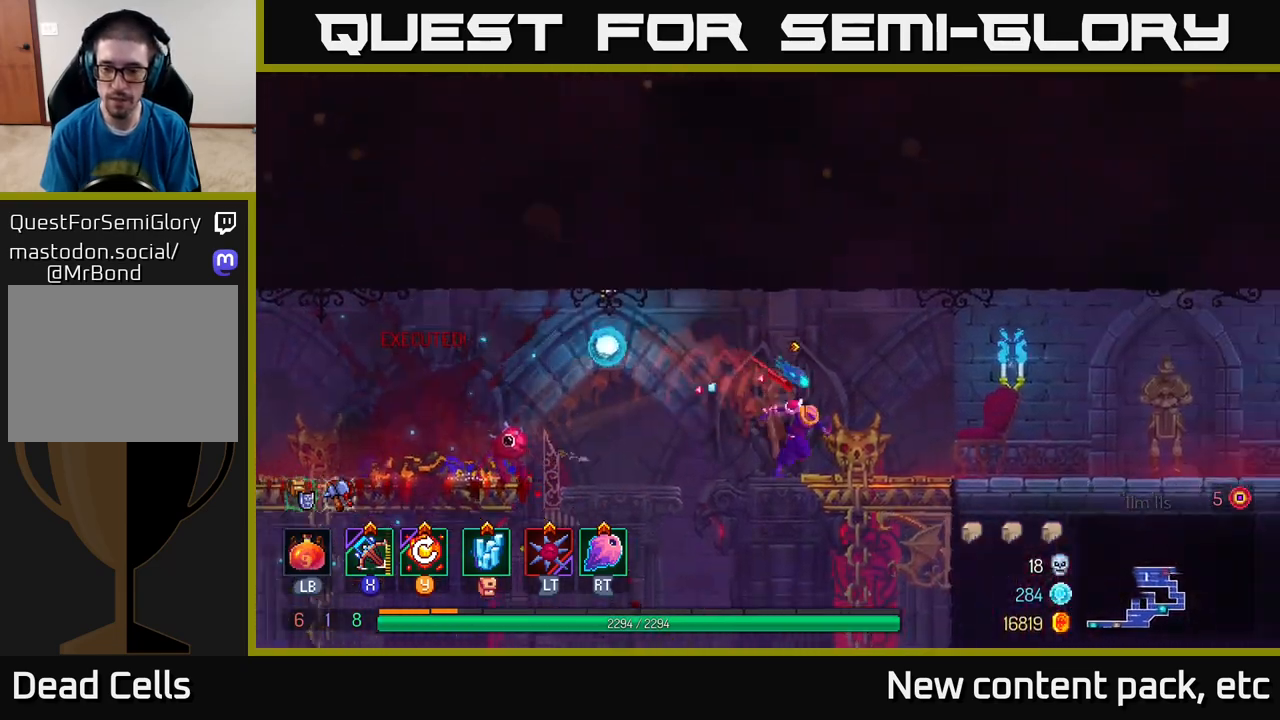
{"buttons": [], "left_stick": "right", "right_stick": "center", "events": []}
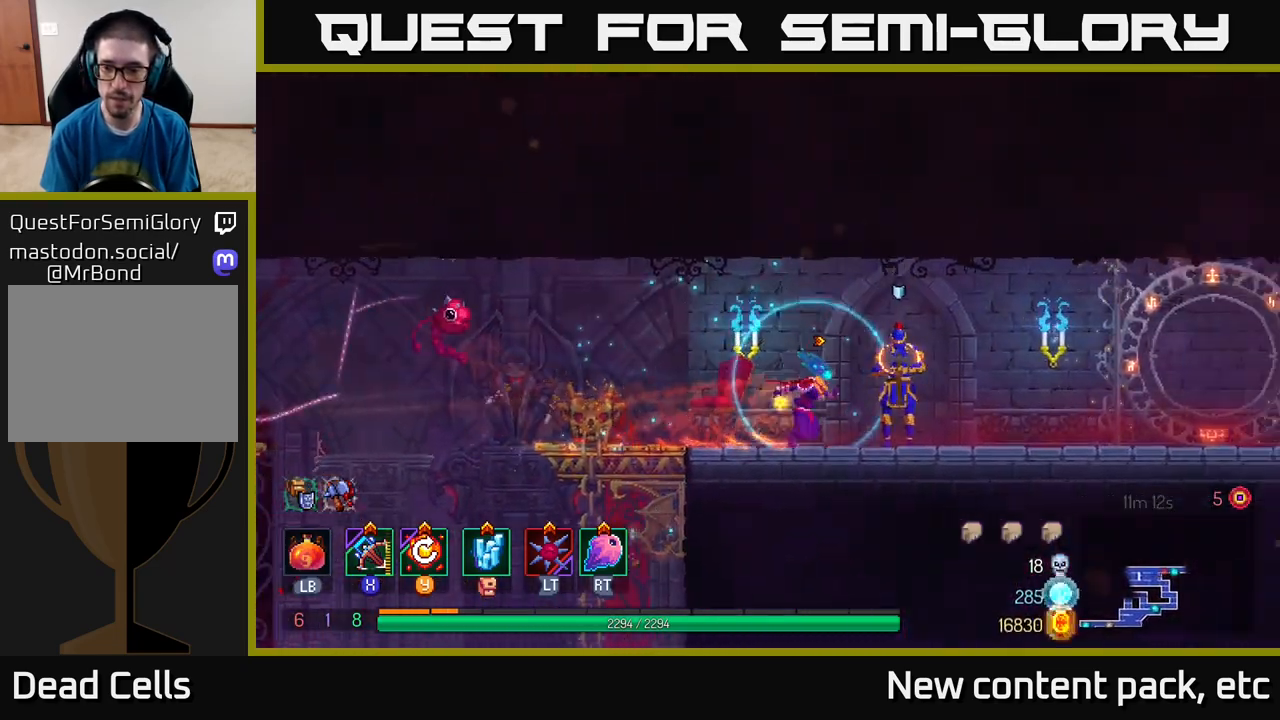
{"buttons": [], "left_stick": "right", "right_stick": "center", "events": []}
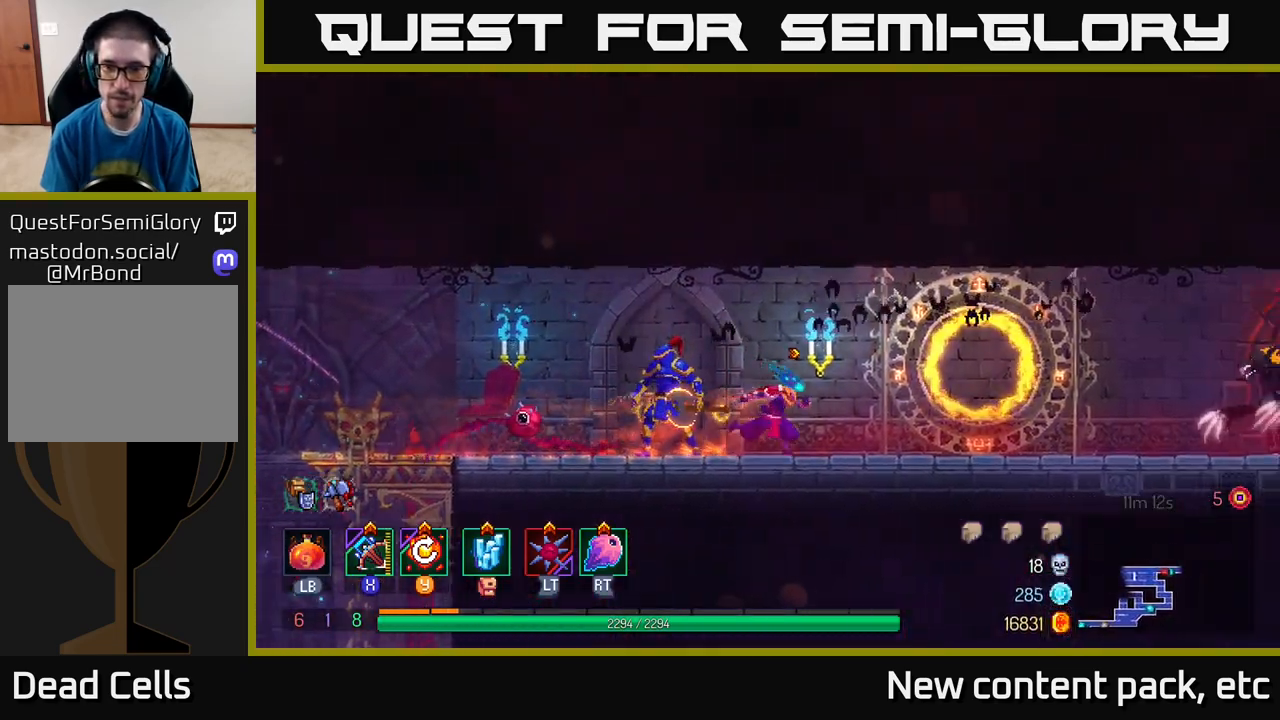
{"buttons": [], "left_stick": "left", "right_stick": "center", "events": [[250, "left_stick", "left"], [267, "X", "down"], [350, "X", "up"]]}
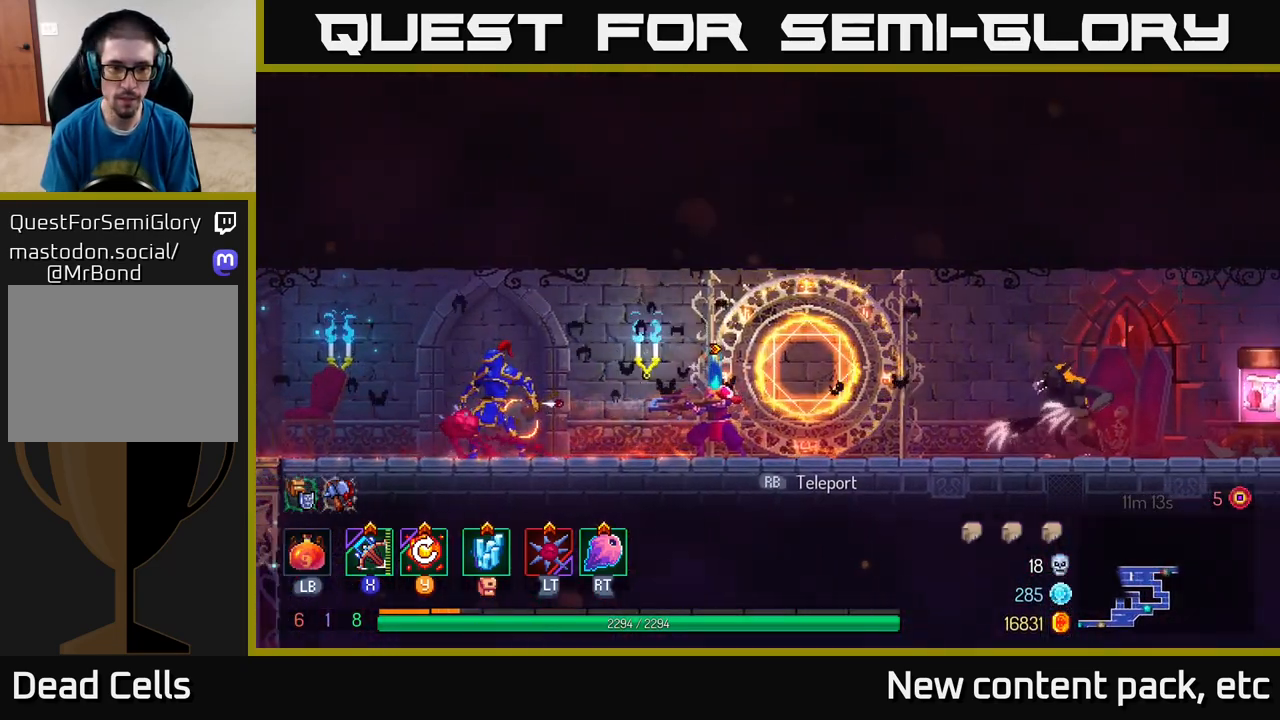
{"buttons": [], "left_stick": "center", "right_stick": "center", "events": [[167, "left_stick", "center"]]}
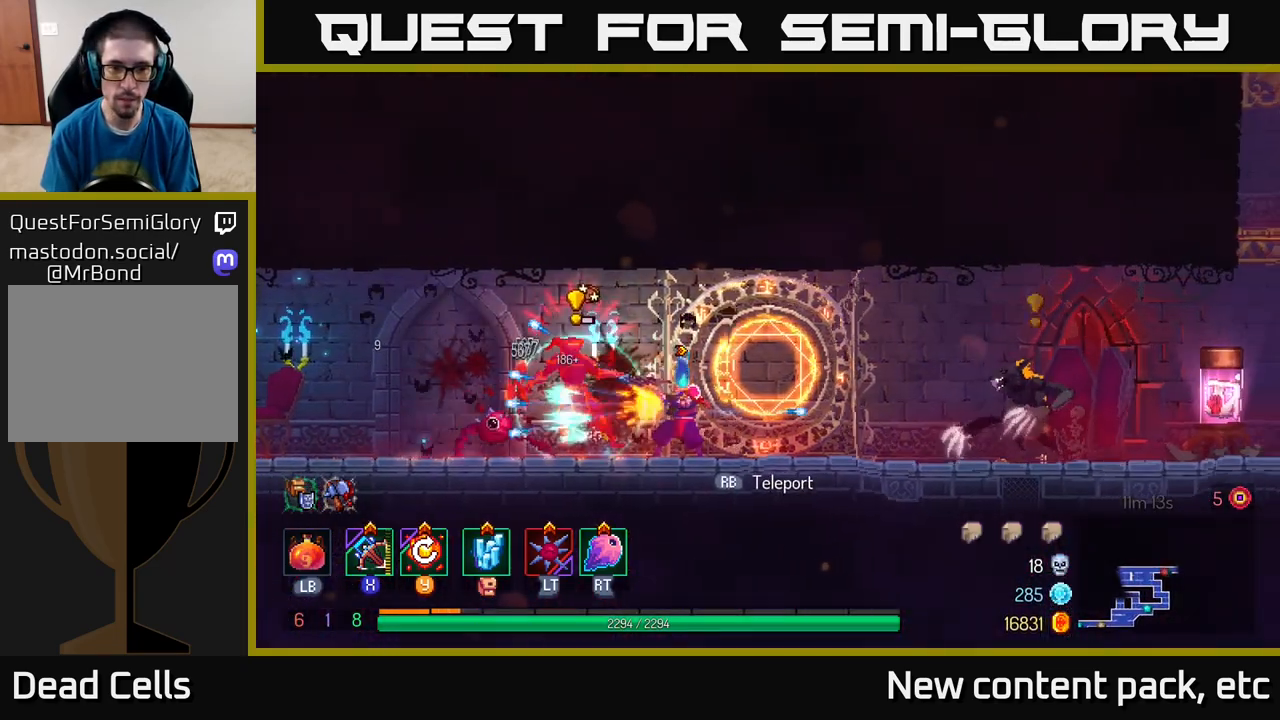
{"buttons": [], "left_stick": "right", "right_stick": "center", "events": [[117, "left_stick", "right"], [167, "B", "down"], [267, "B", "up"], [317, "B", "down"], [417, "B", "up"]]}
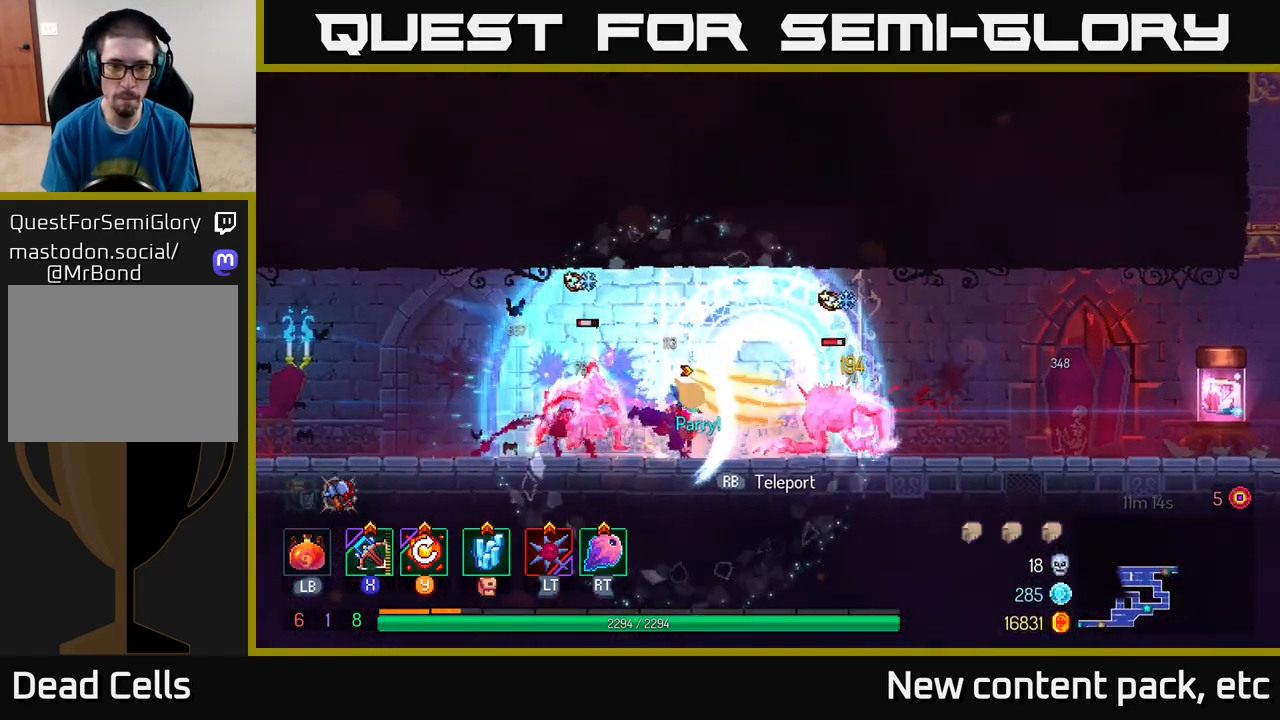
{"buttons": [], "left_stick": "left", "right_stick": "center", "events": [[150, "X", "down"], [150, "left_stick", "left"], [233, "X", "up"]]}
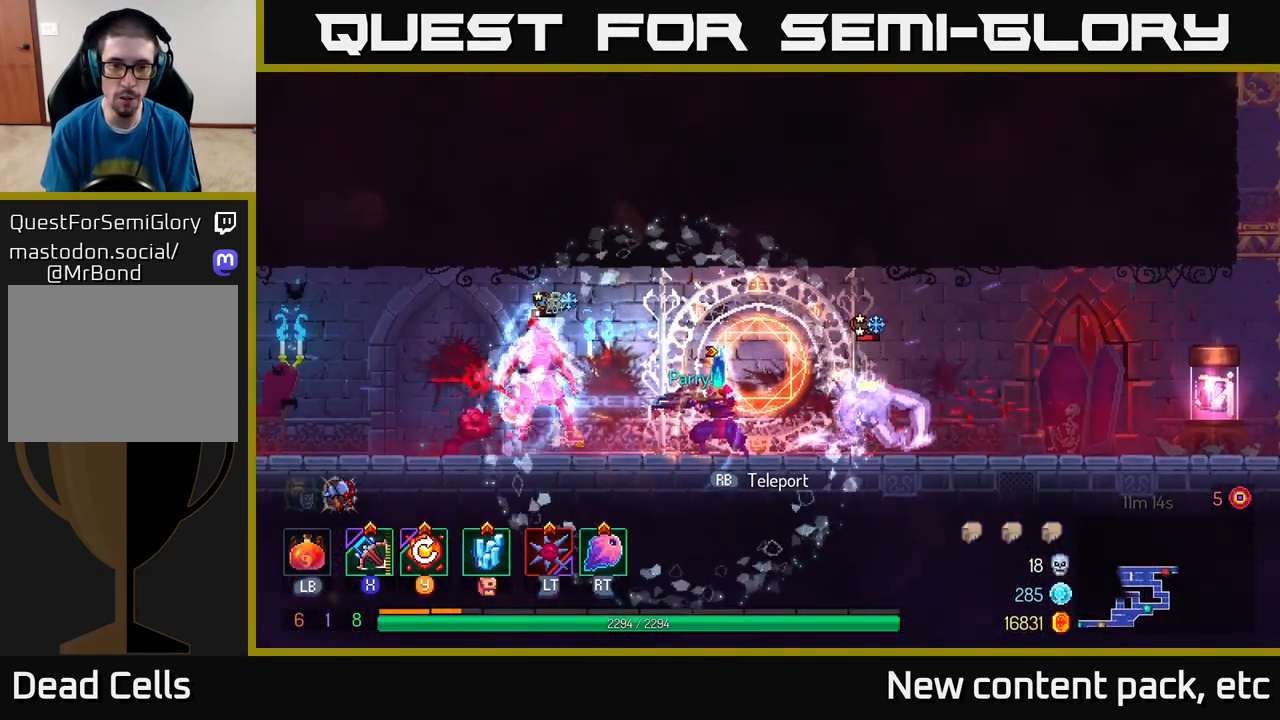
{"buttons": [], "left_stick": "right", "right_stick": "center", "events": [[67, "left_stick", "right"]]}
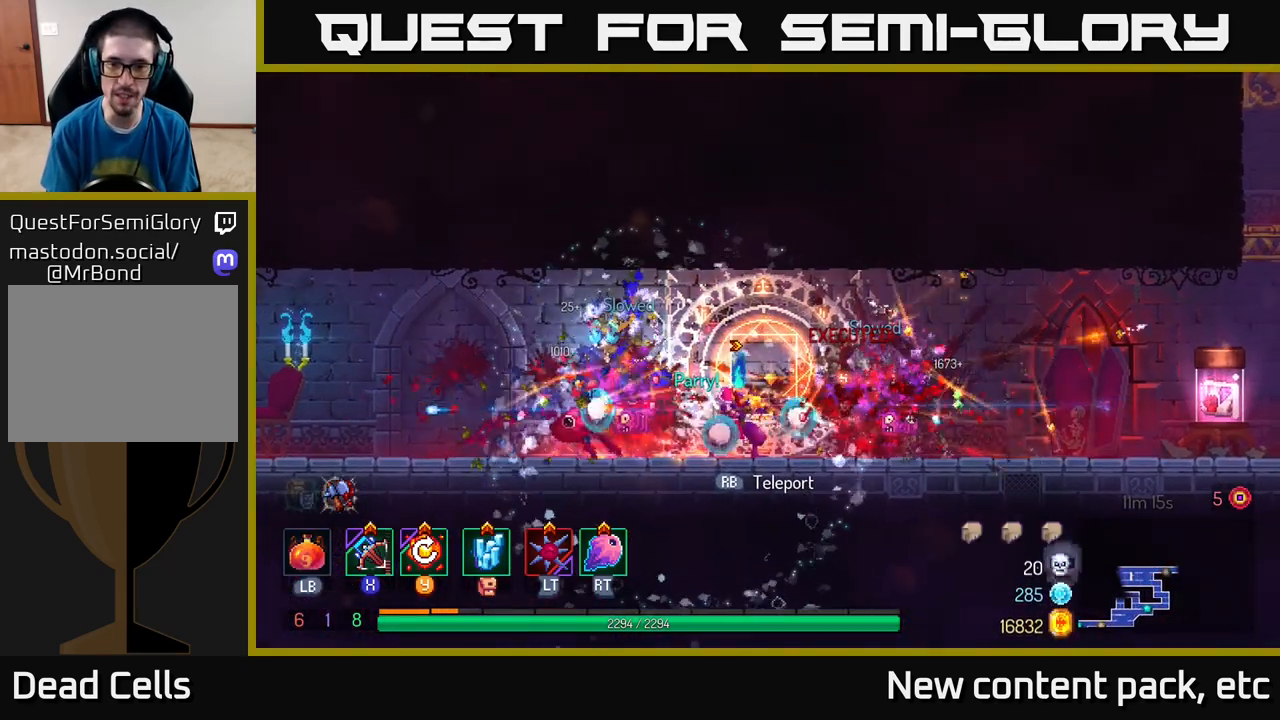
{"buttons": ["B"], "left_stick": "right", "right_stick": "center", "events": [[50, "left_stick", "center"], [233, "left_stick", "right"], [400, "B", "down"]]}